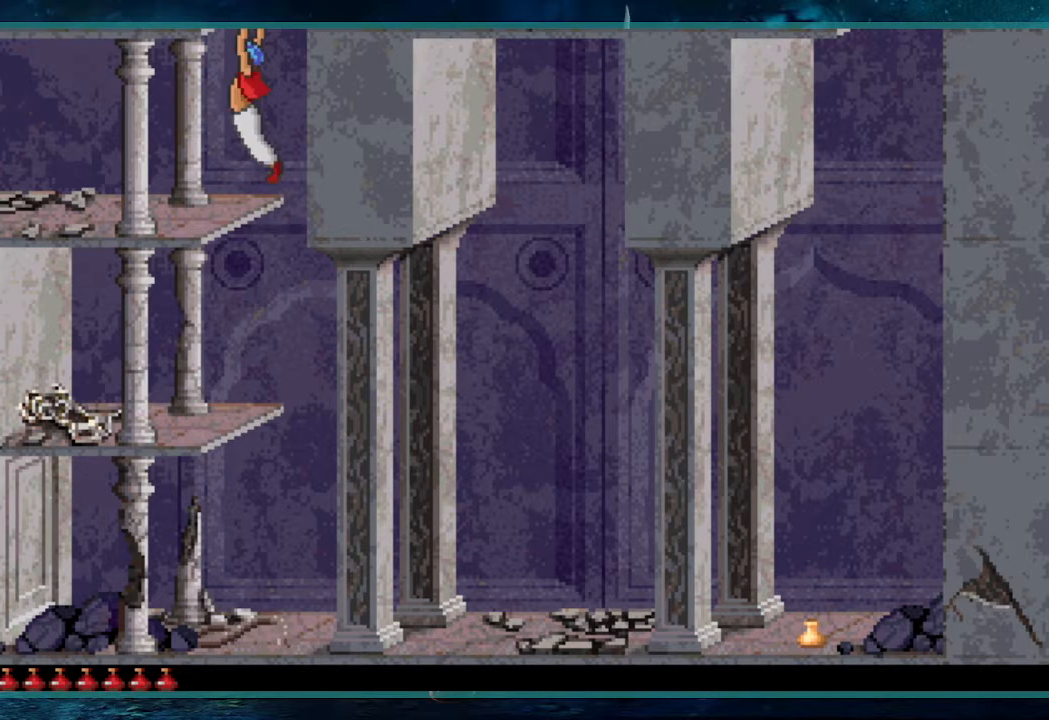
Gameplay with keyboard; each line is a JSON object with the keys held at the frame after it. "events" lists presses ("down") and releases ("up") of "alt", "c", "ctrl", "down", "escape", "g", "l", "left", "right", "shift", "space" and "up" between this image and that frame as [ms after this image, input, new state], when the widget could be followed in between. No other keys are recorded. Mouse input is not recorded.
{"keys": ["up"], "events": []}
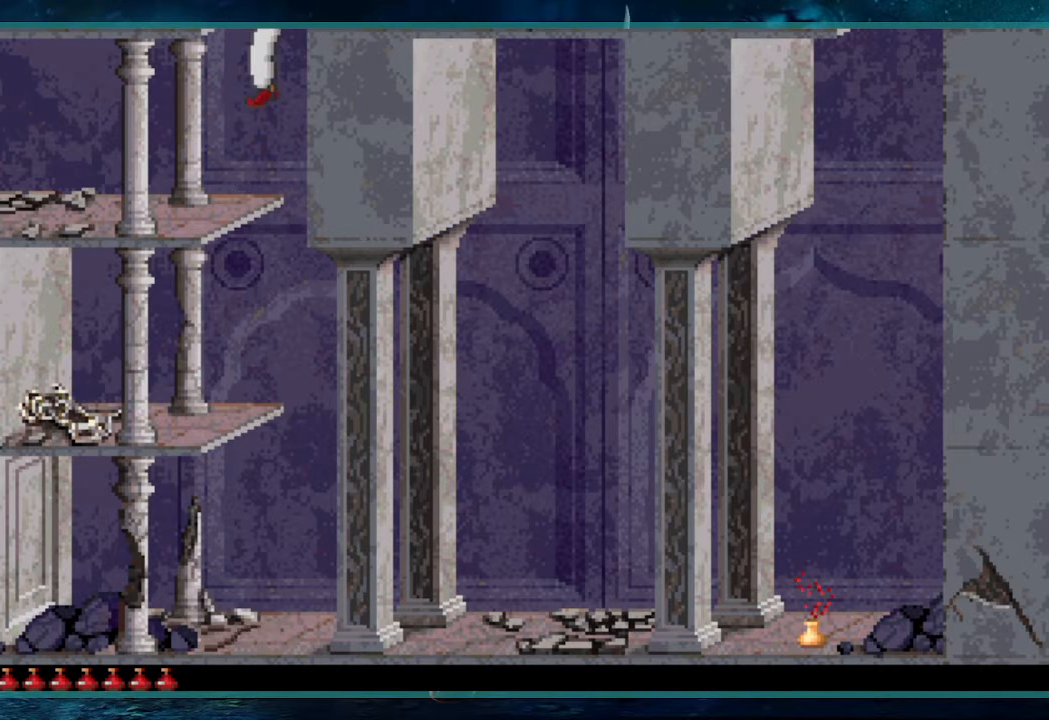
{"keys": ["left"], "events": [[267, "up", "up"], [350, "left", "down"]]}
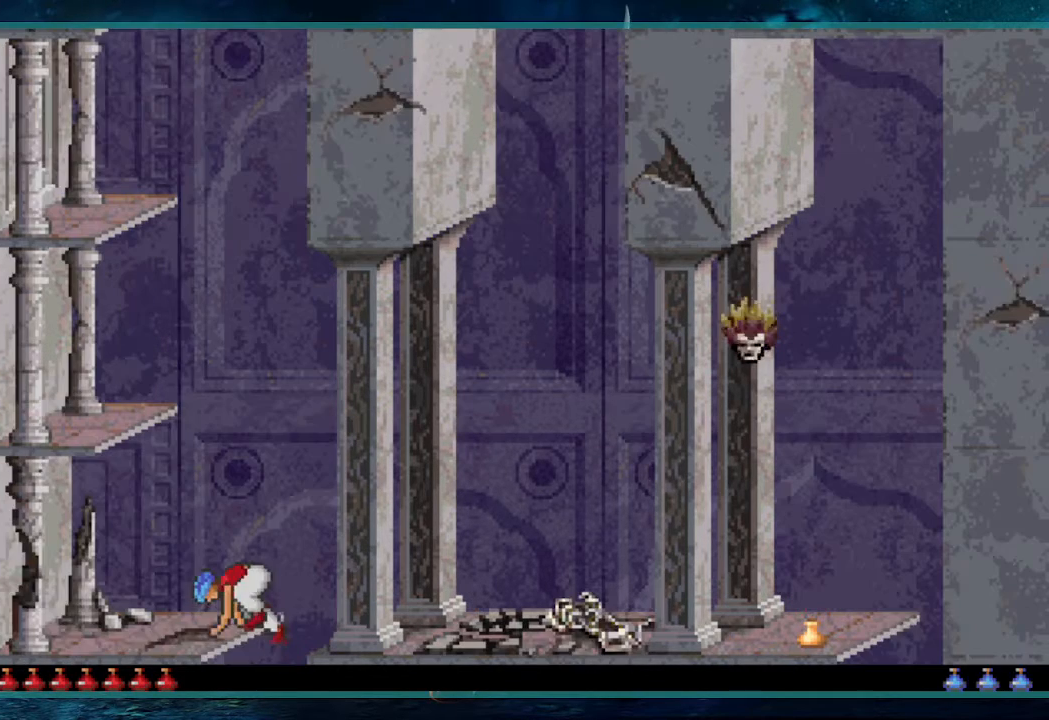
{"keys": ["left"], "events": []}
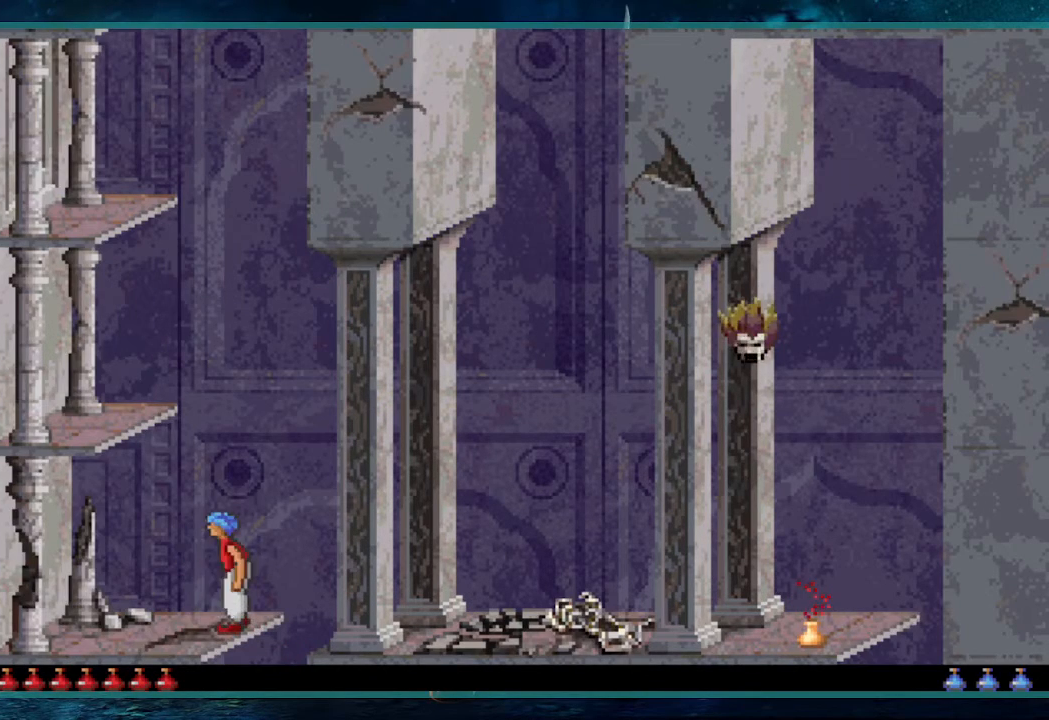
{"keys": ["left"], "events": []}
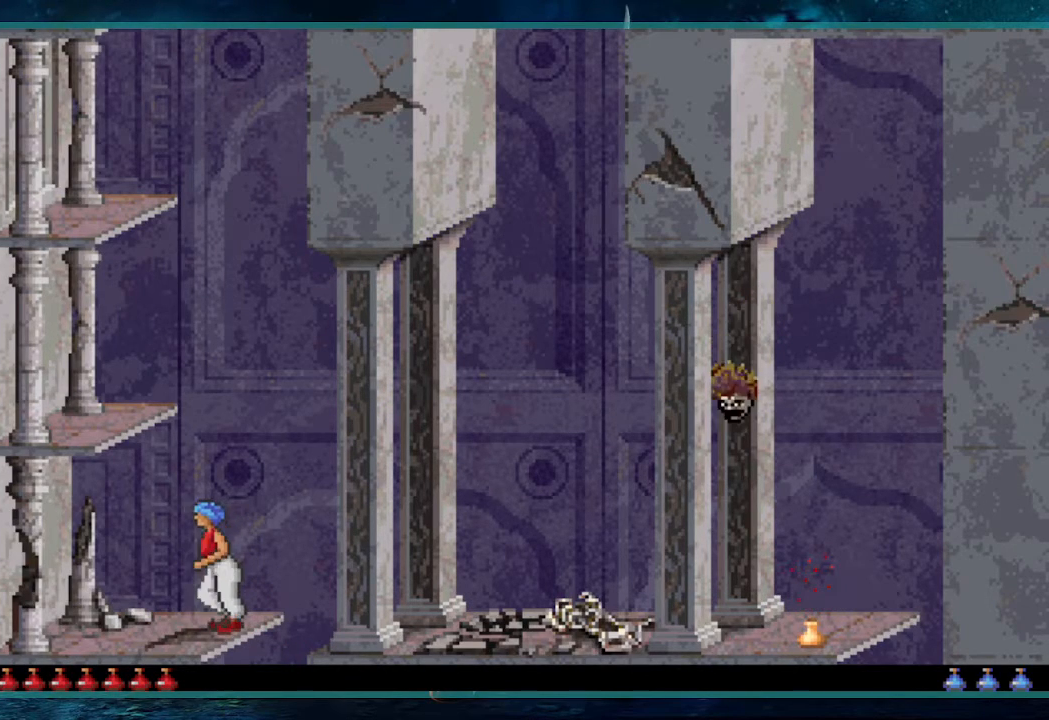
{"keys": [], "events": [[267, "right", "down"], [300, "left", "up"], [500, "right", "up"]]}
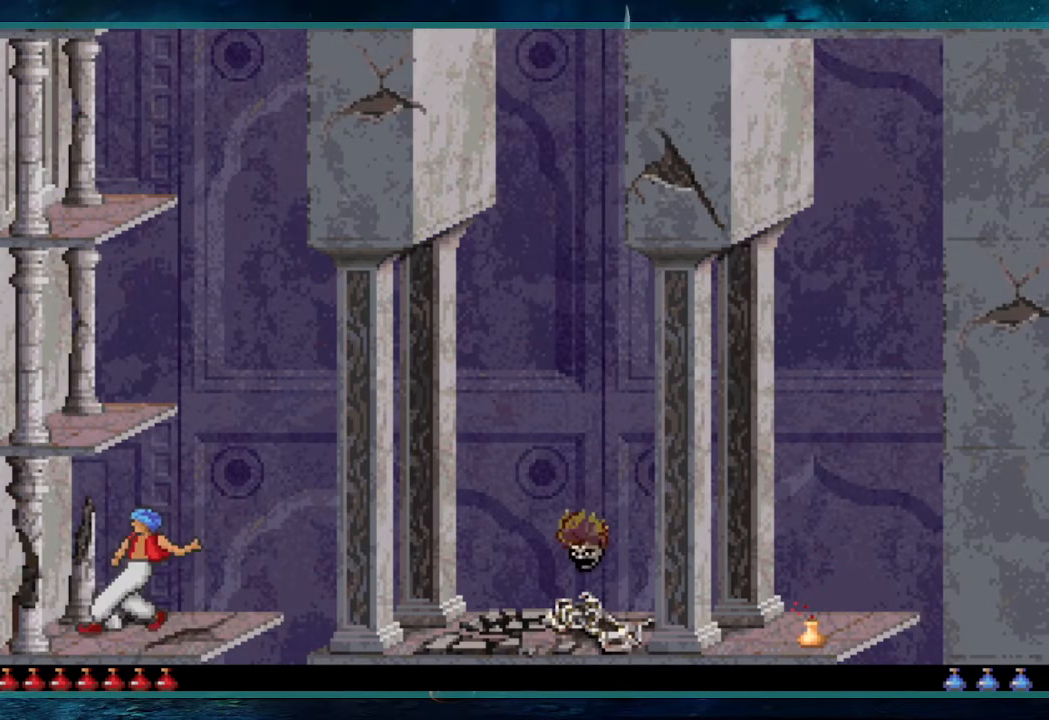
{"keys": [], "events": []}
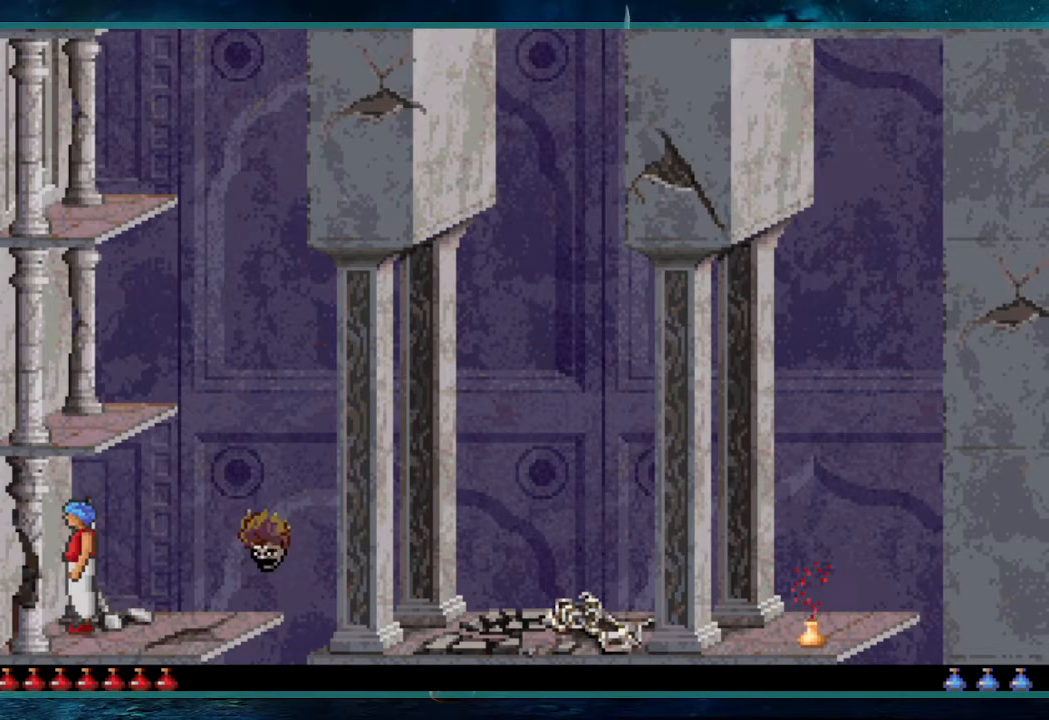
{"keys": [], "events": []}
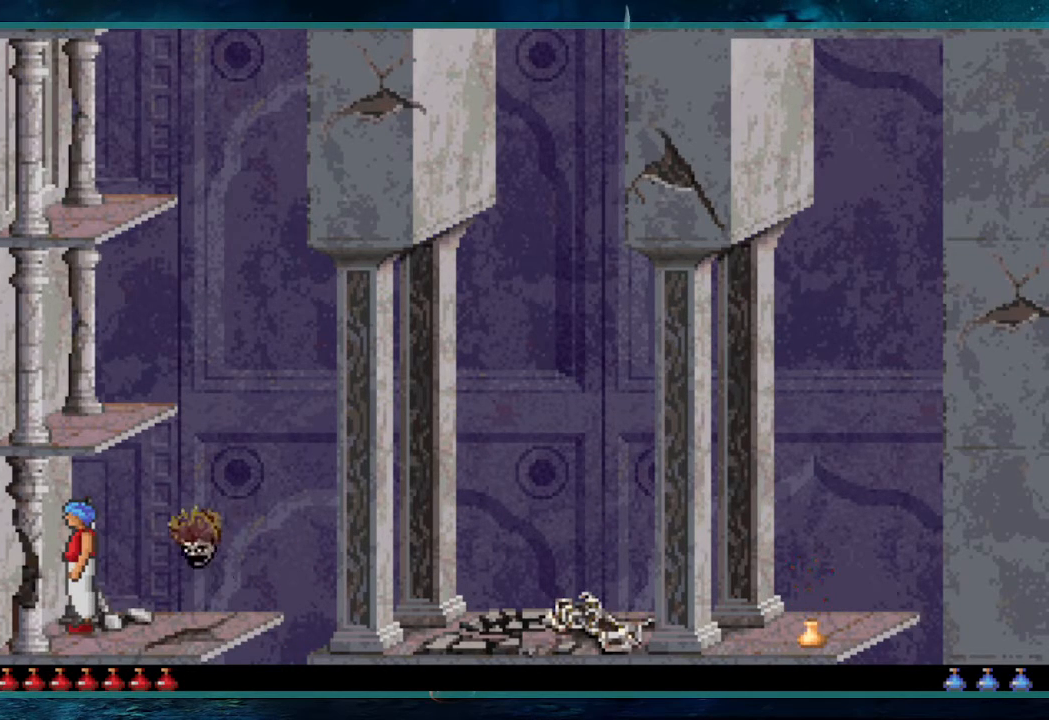
{"keys": ["right"], "events": [[167, "right", "down"], [350, "right", "up"], [450, "right", "down"]]}
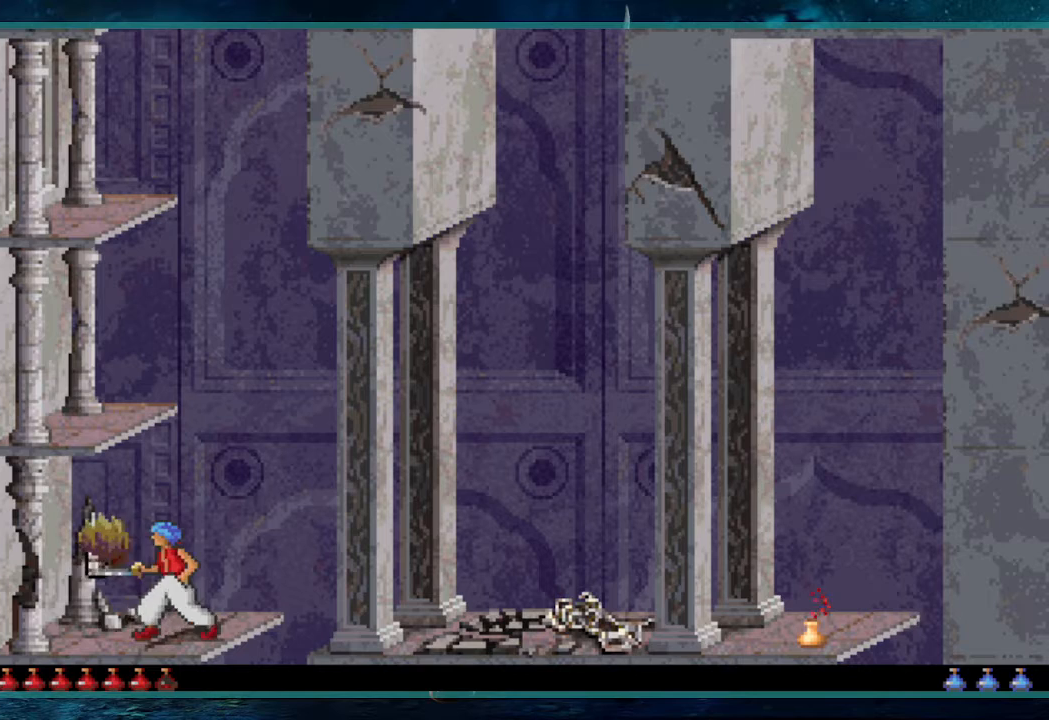
{"keys": [], "events": [[83, "right", "up"], [133, "ctrl", "down"], [417, "ctrl", "up"]]}
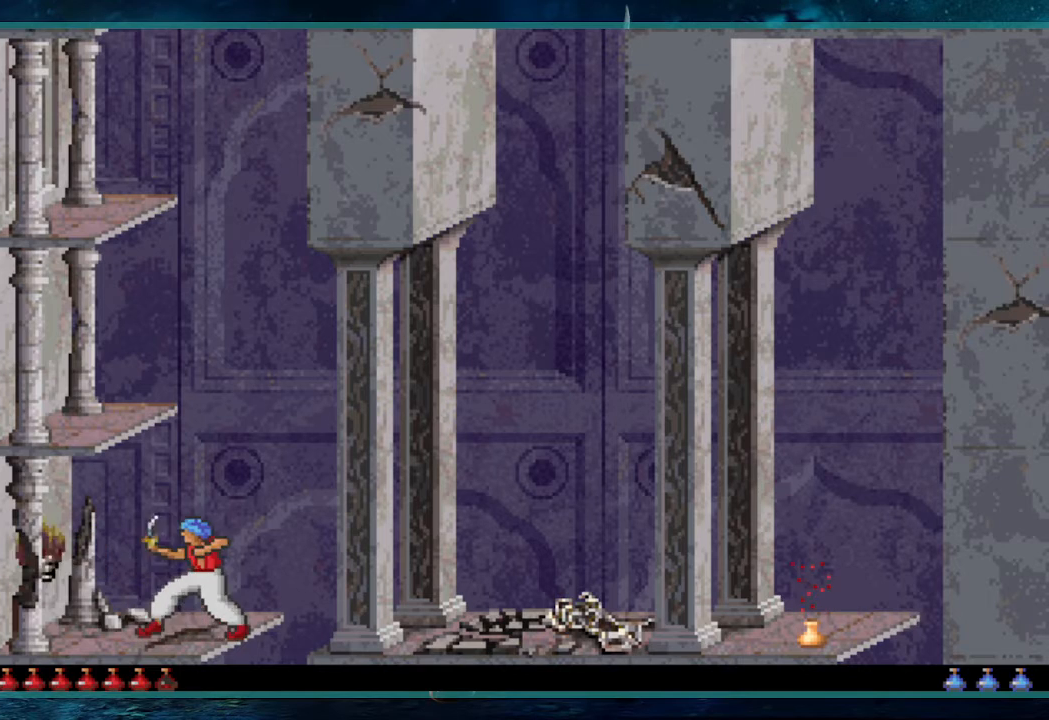
{"keys": [], "events": [[50, "down", "down"], [483, "down", "up"]]}
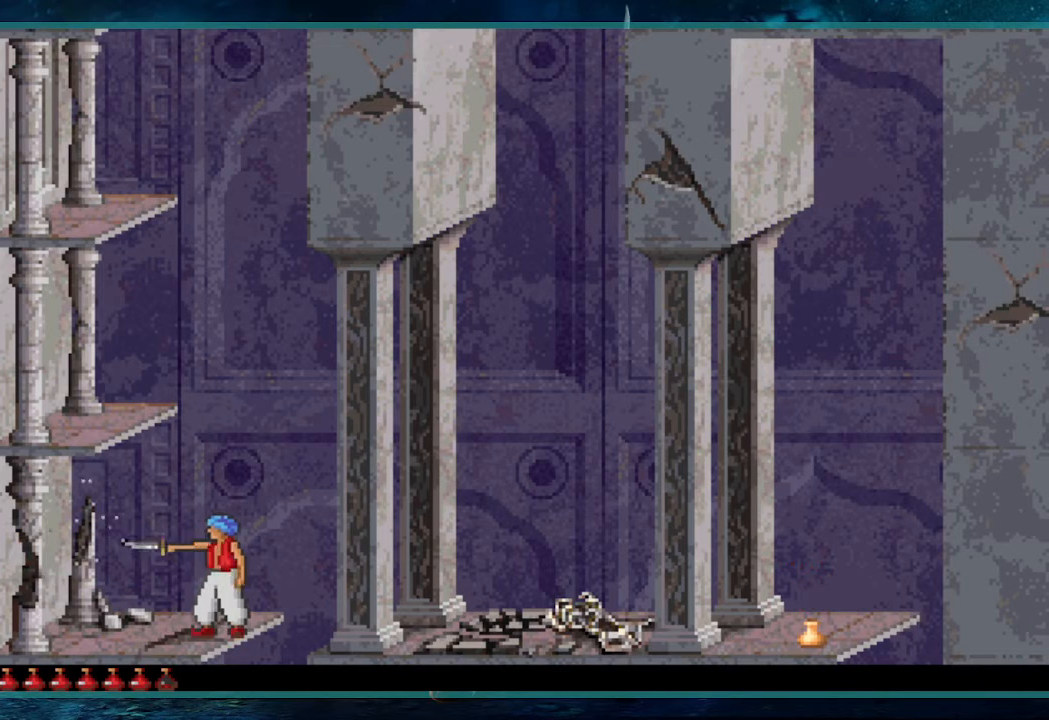
{"keys": ["up"], "events": [[117, "up", "down"]]}
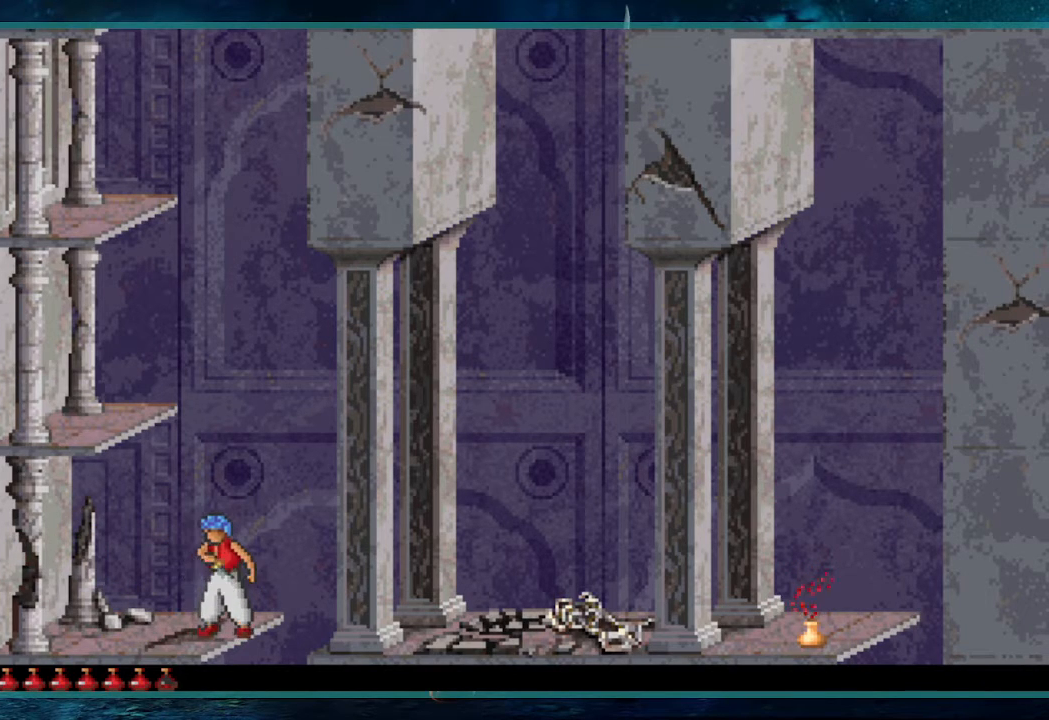
{"keys": ["up"], "events": []}
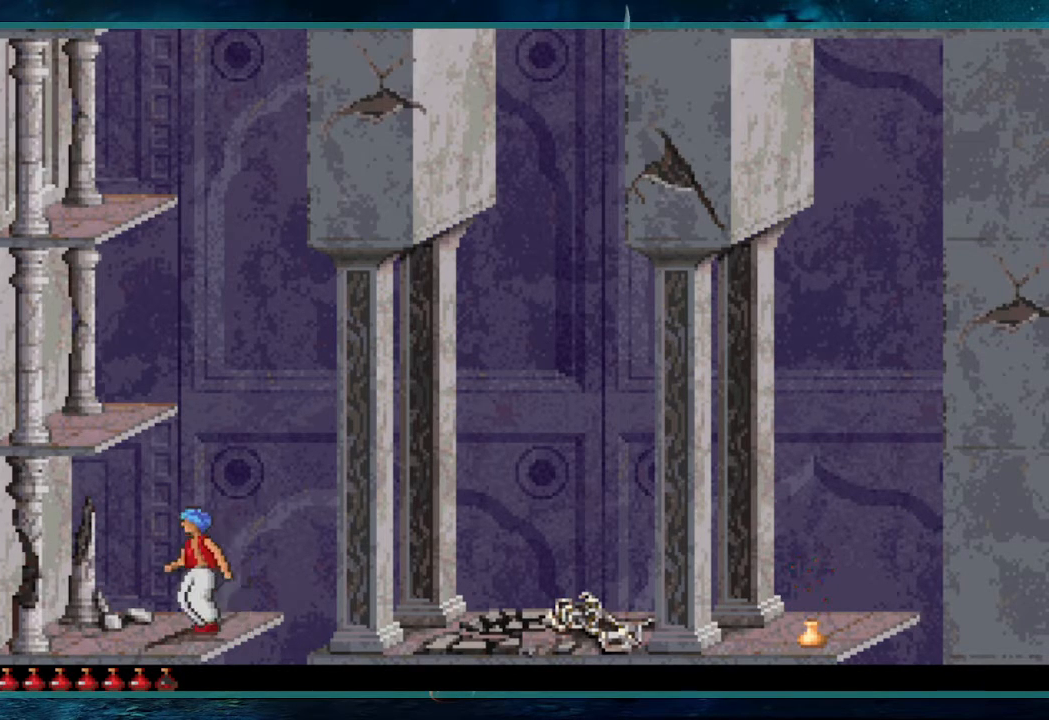
{"keys": ["up"], "events": []}
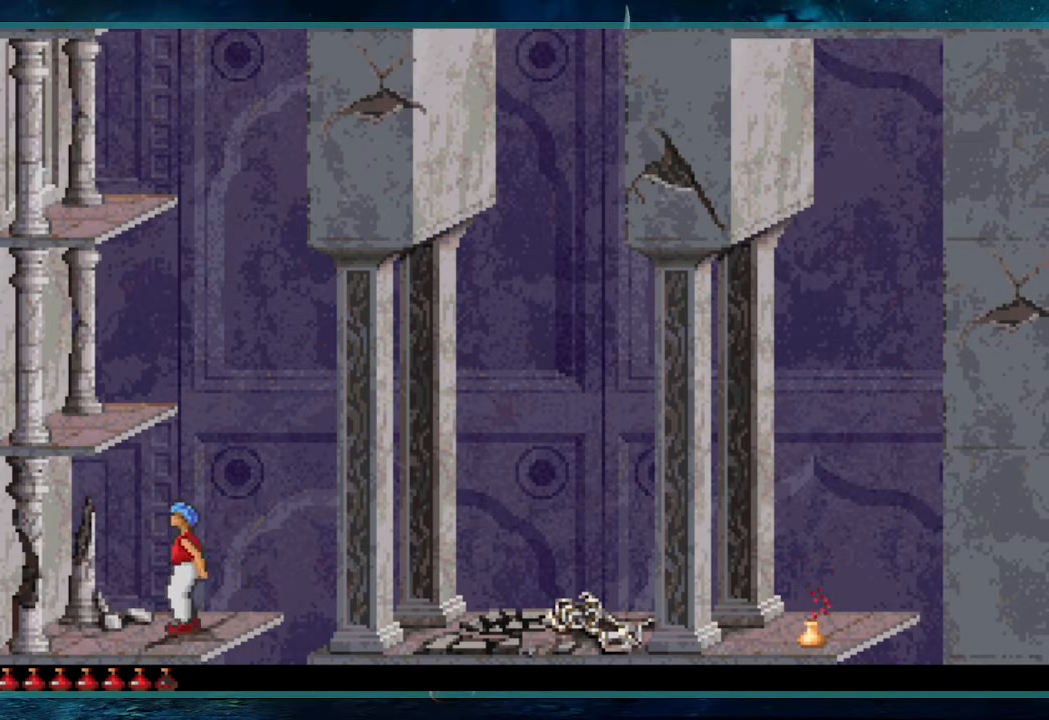
{"keys": ["up"], "events": []}
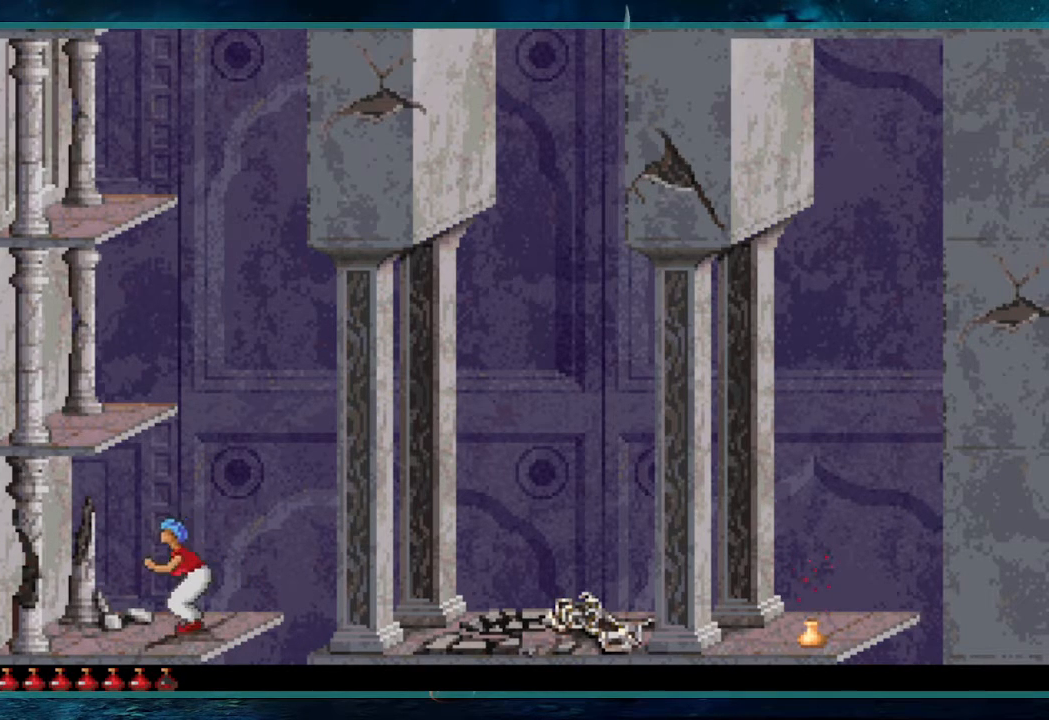
{"keys": ["up"], "events": []}
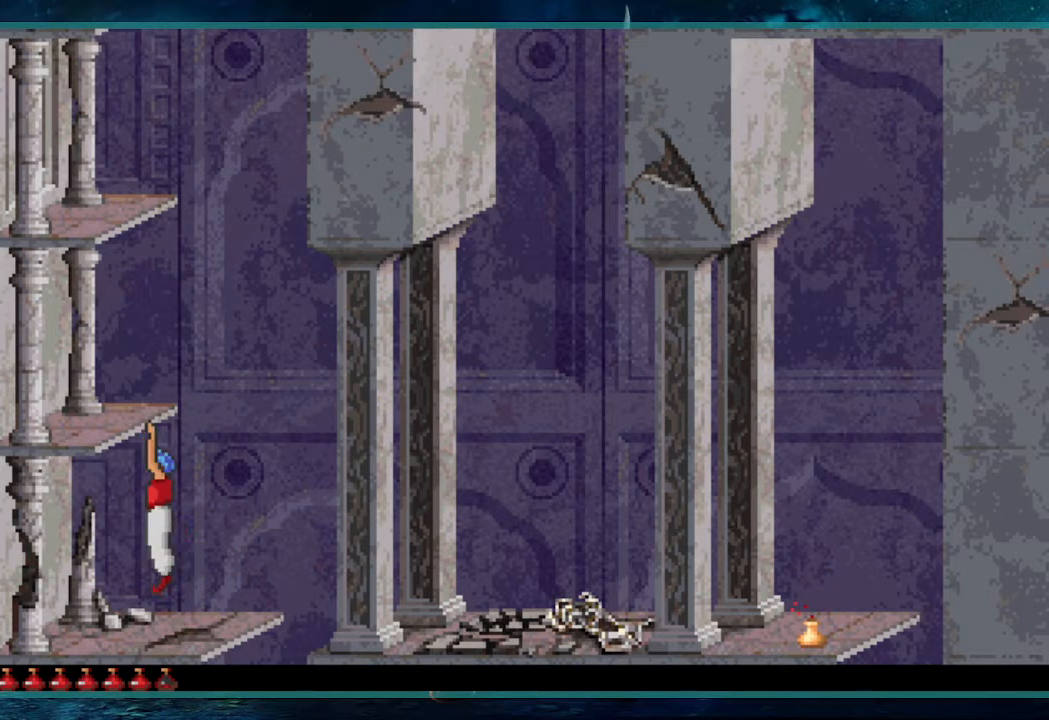
{"keys": ["up"], "events": []}
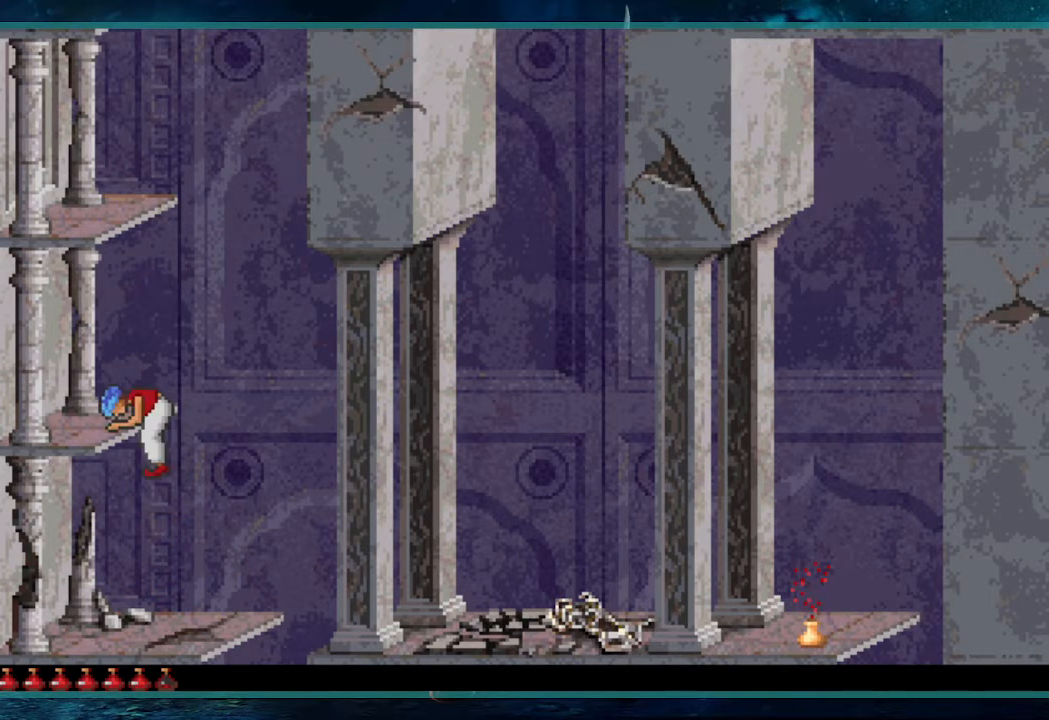
{"keys": ["left", "shift"], "events": [[117, "shift", "down"], [117, "up", "up"], [217, "left", "down"]]}
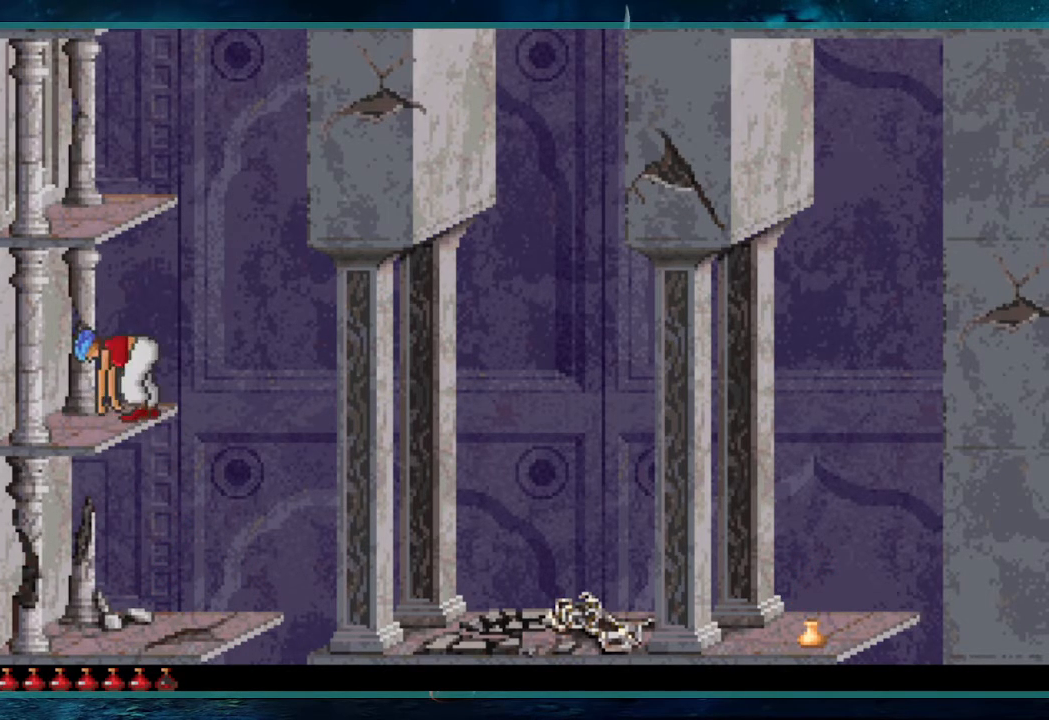
{"keys": ["left", "shift"], "events": []}
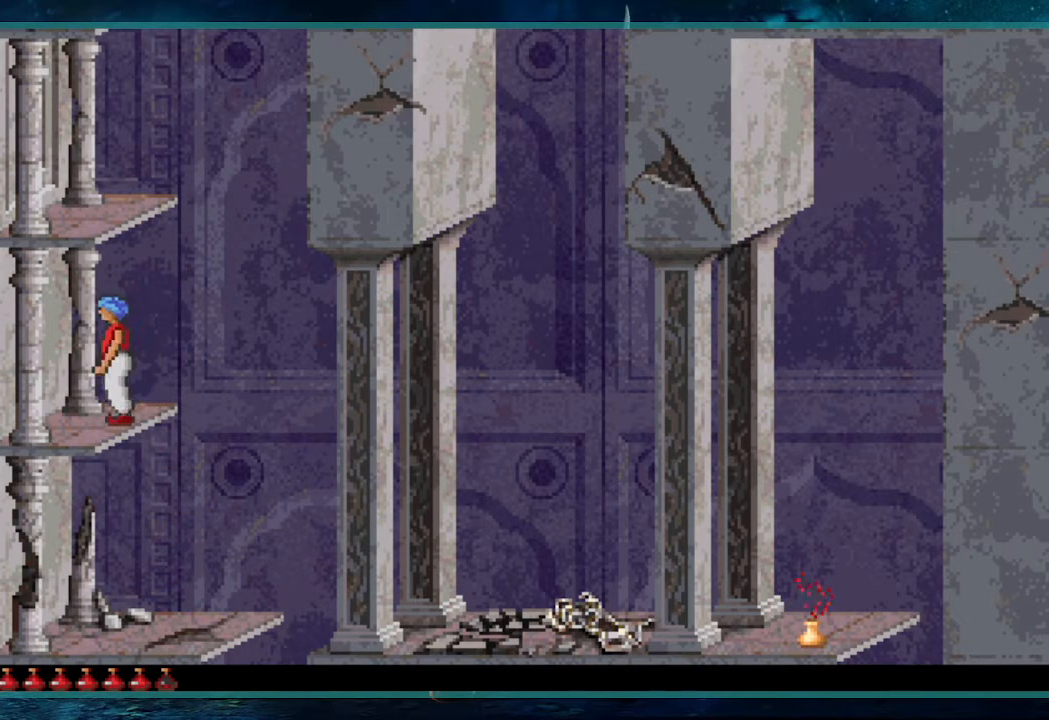
{"keys": ["right", "shift"], "events": [[300, "left", "up"], [333, "right", "down"]]}
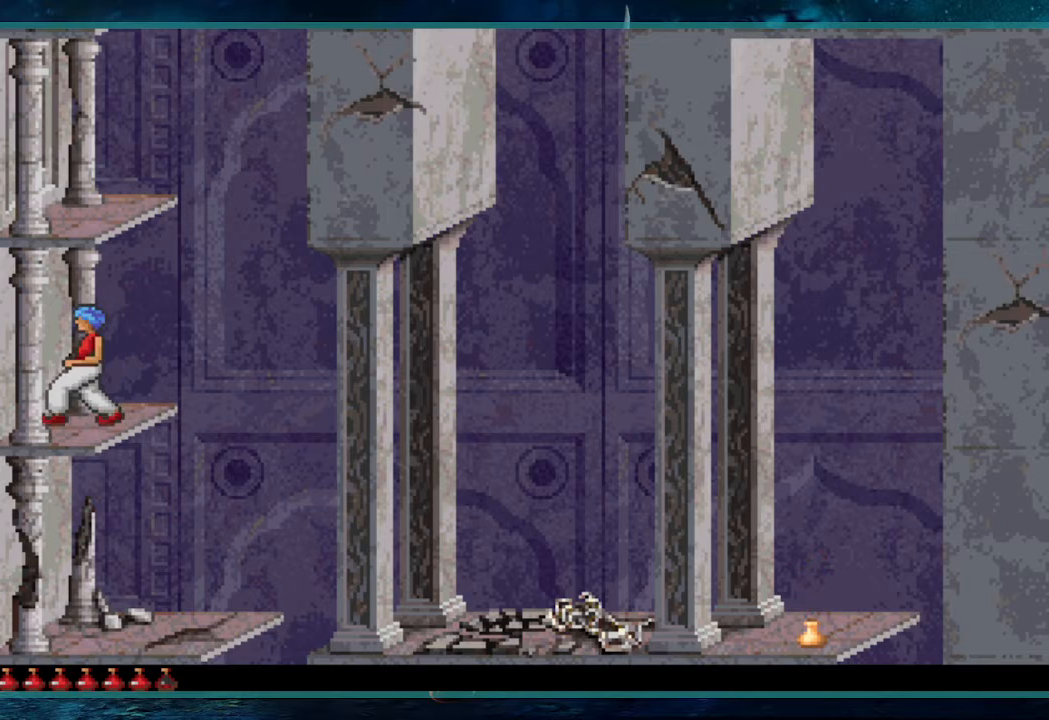
{"keys": ["right", "shift"], "events": []}
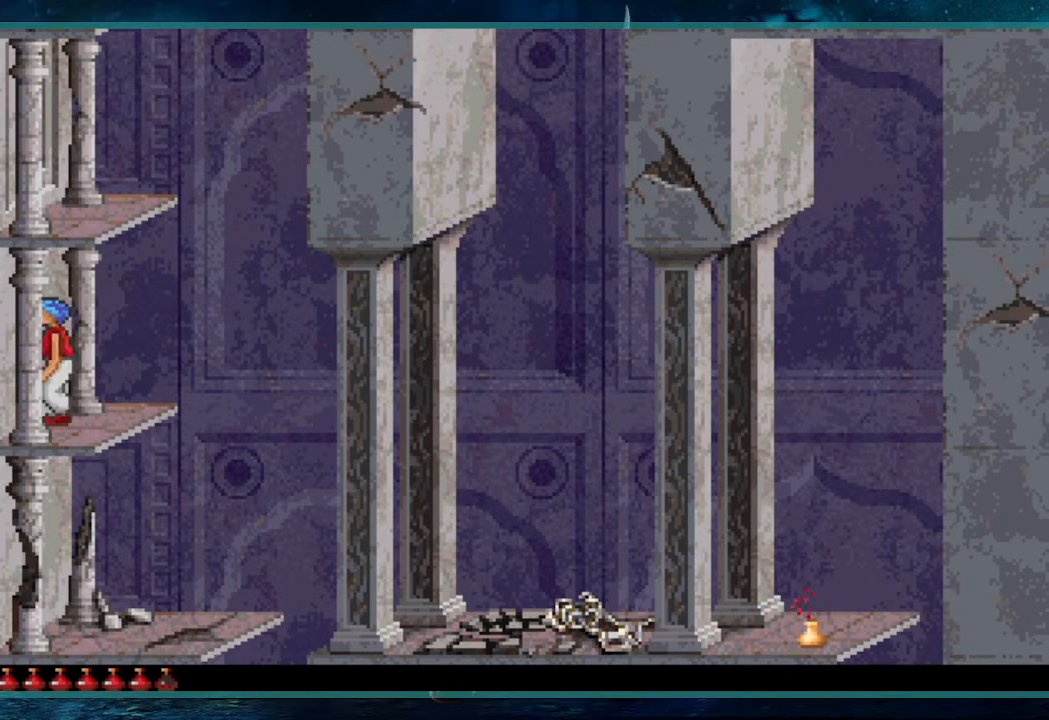
{"keys": [], "events": [[50, "right", "up"], [83, "shift", "up"]]}
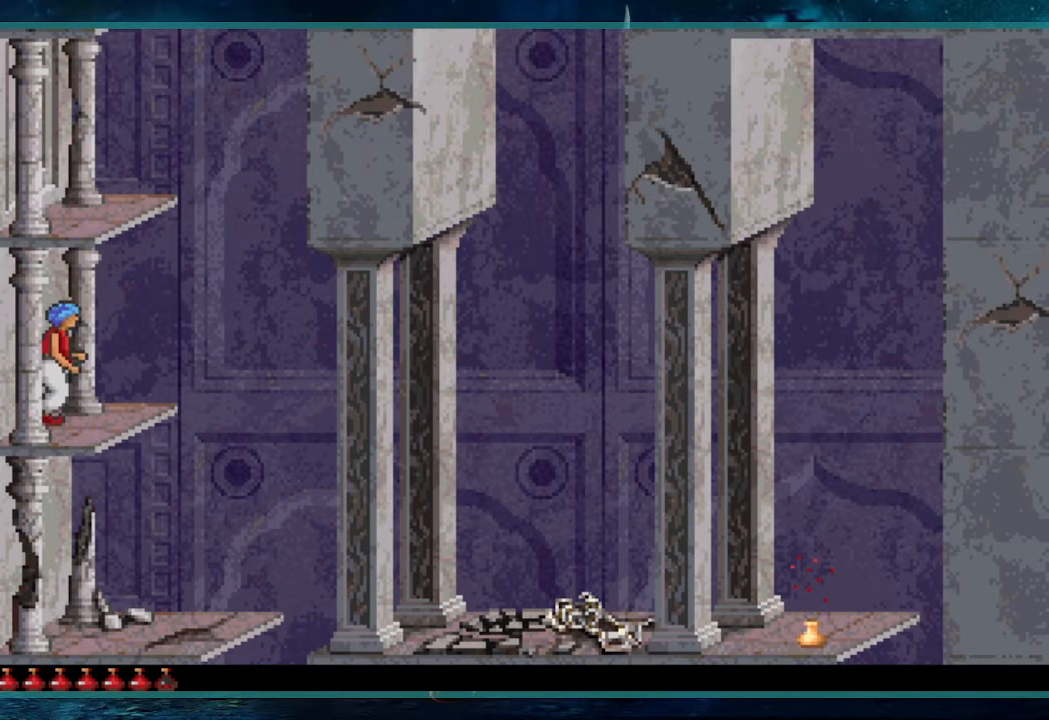
{"keys": ["left"], "events": [[200, "left", "down"]]}
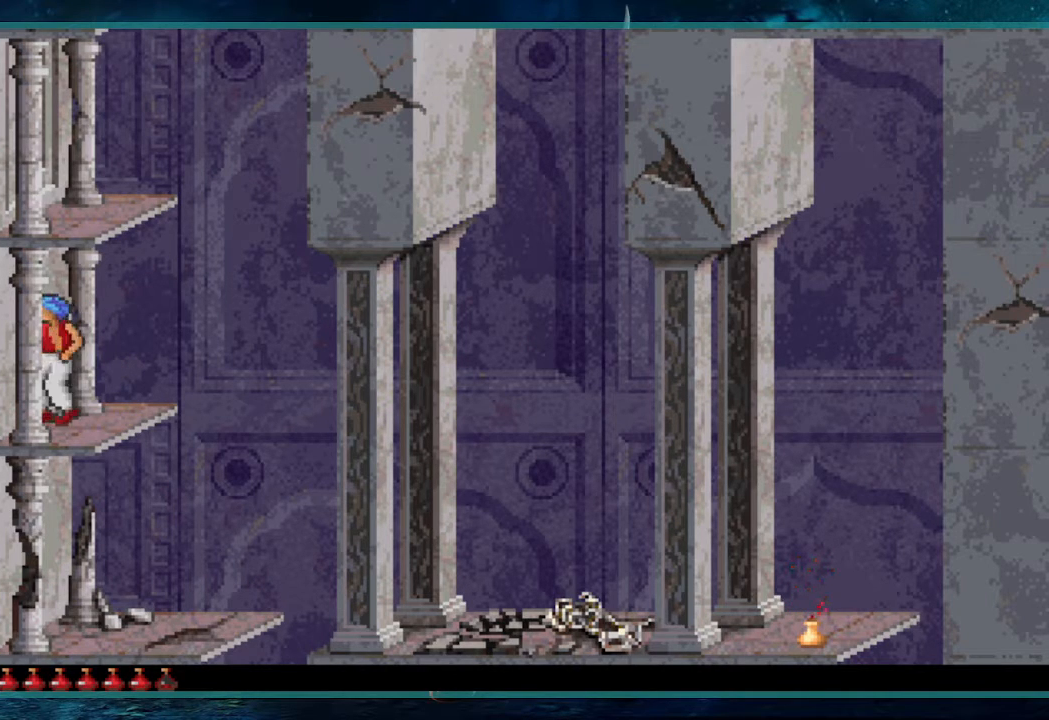
{"keys": ["left"], "events": []}
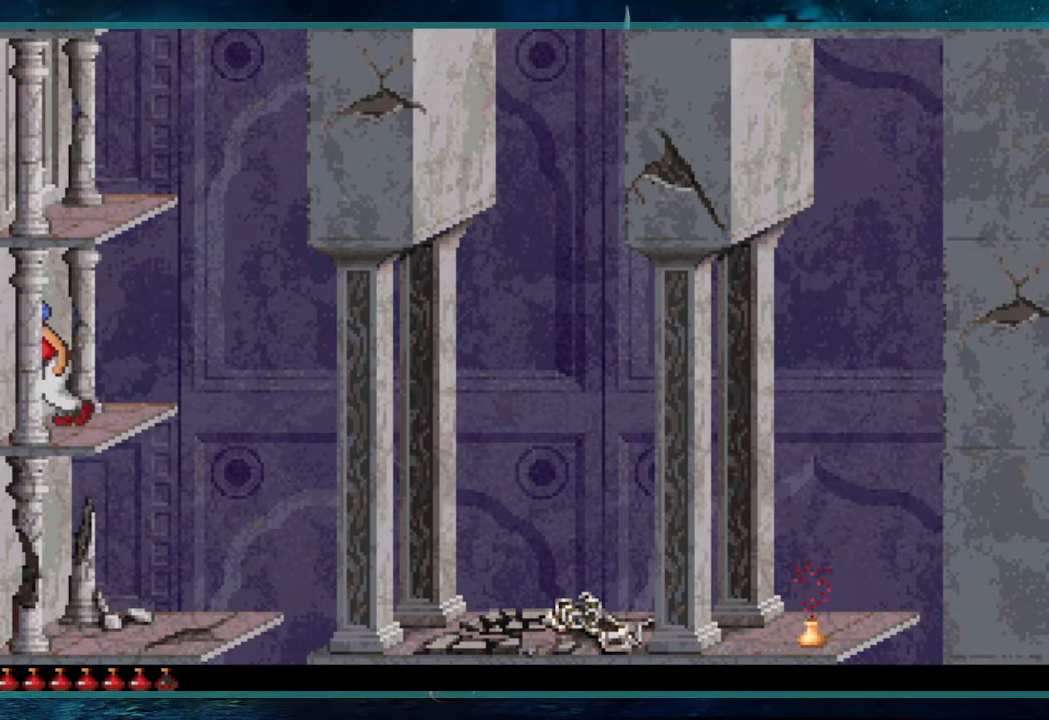
{"keys": ["right"], "events": [[417, "left", "up"], [467, "right", "down"]]}
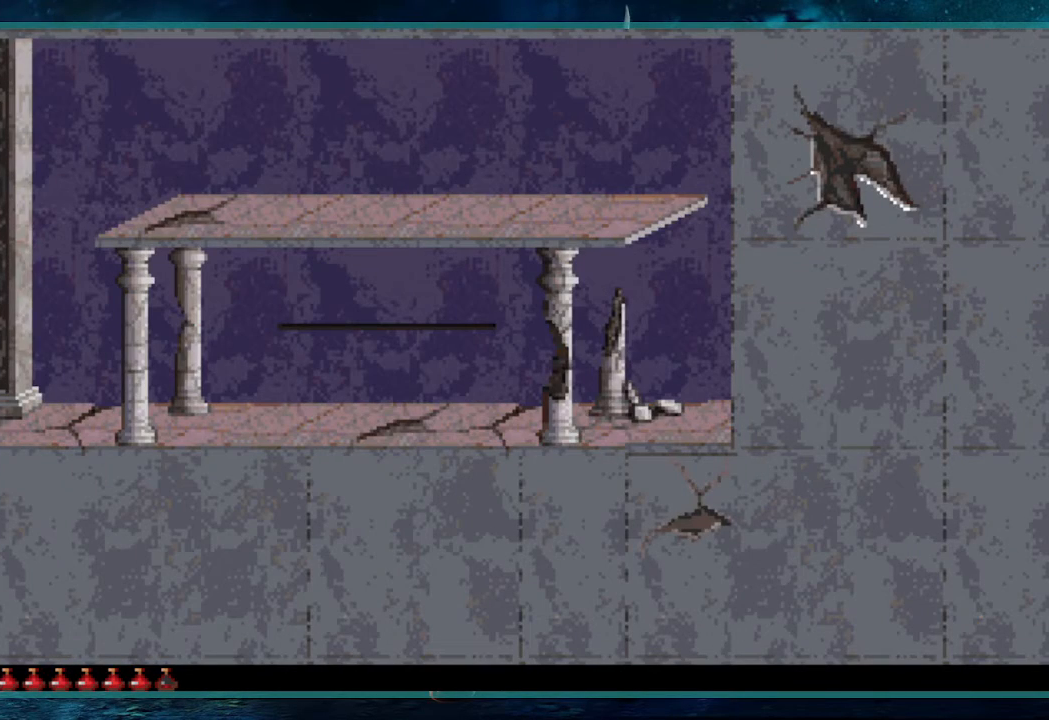
{"keys": [], "events": [[250, "right", "up"]]}
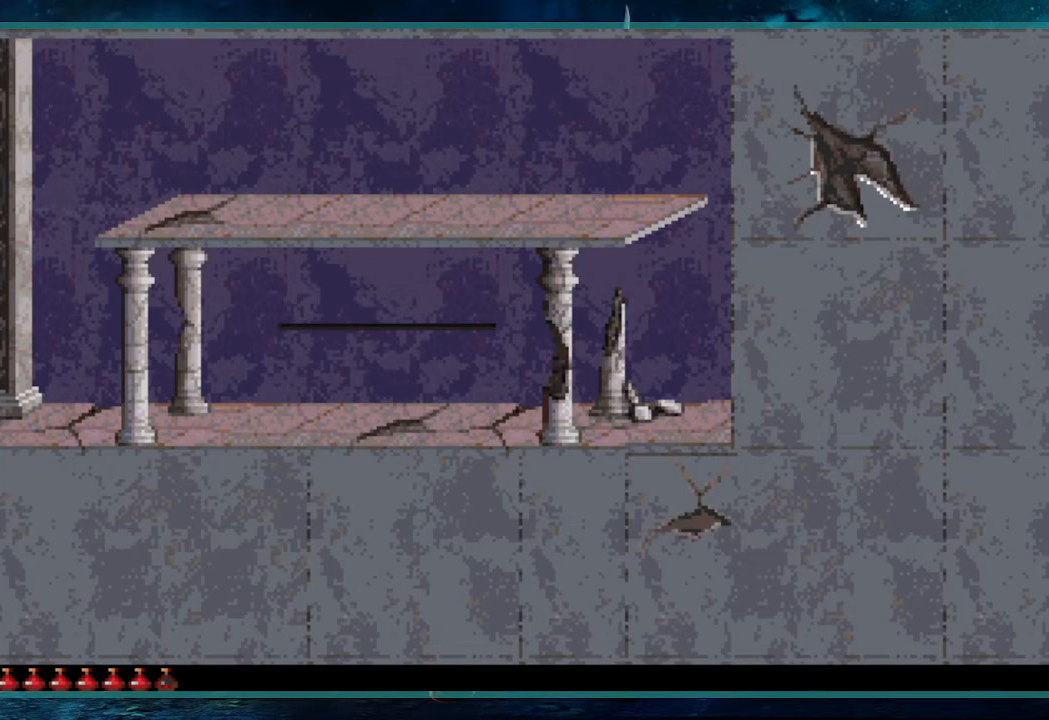
{"keys": ["left"], "events": [[500, "left", "down"]]}
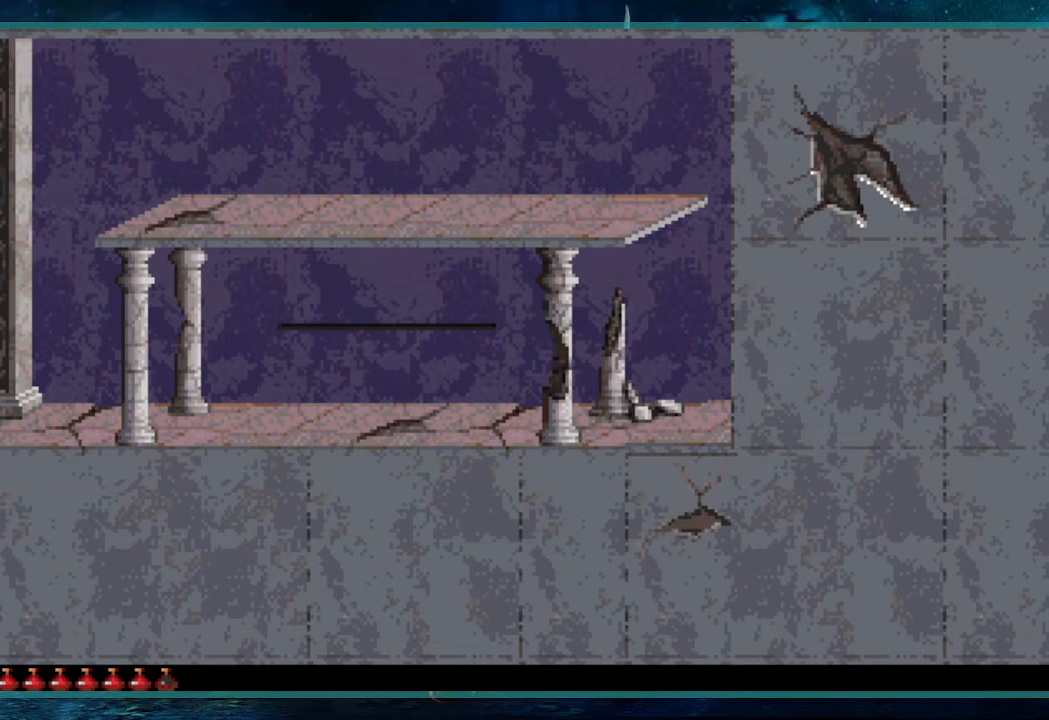
{"keys": ["right"], "events": [[267, "left", "up"], [317, "right", "down"]]}
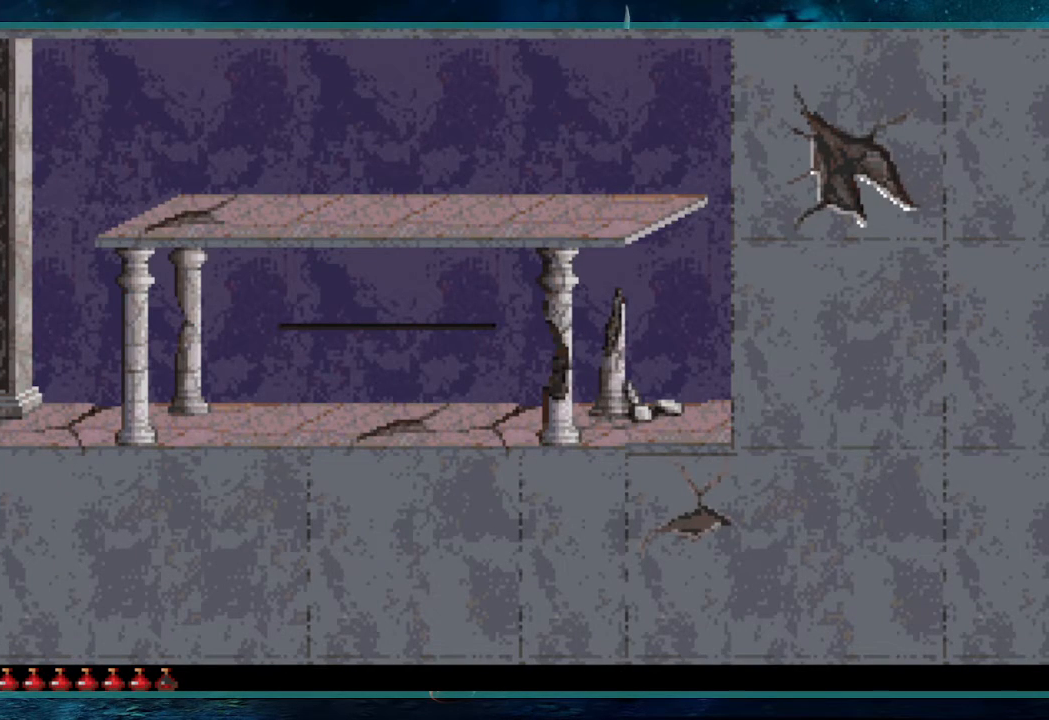
{"keys": [], "events": [[50, "right", "up"]]}
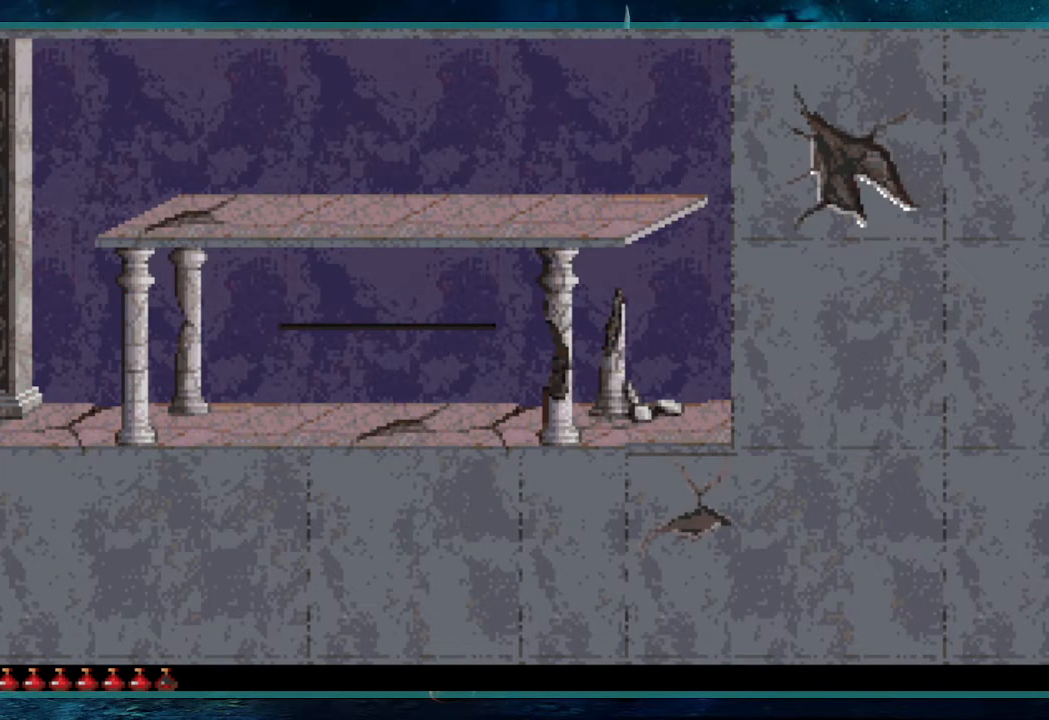
{"keys": ["left"], "events": [[267, "left", "down"]]}
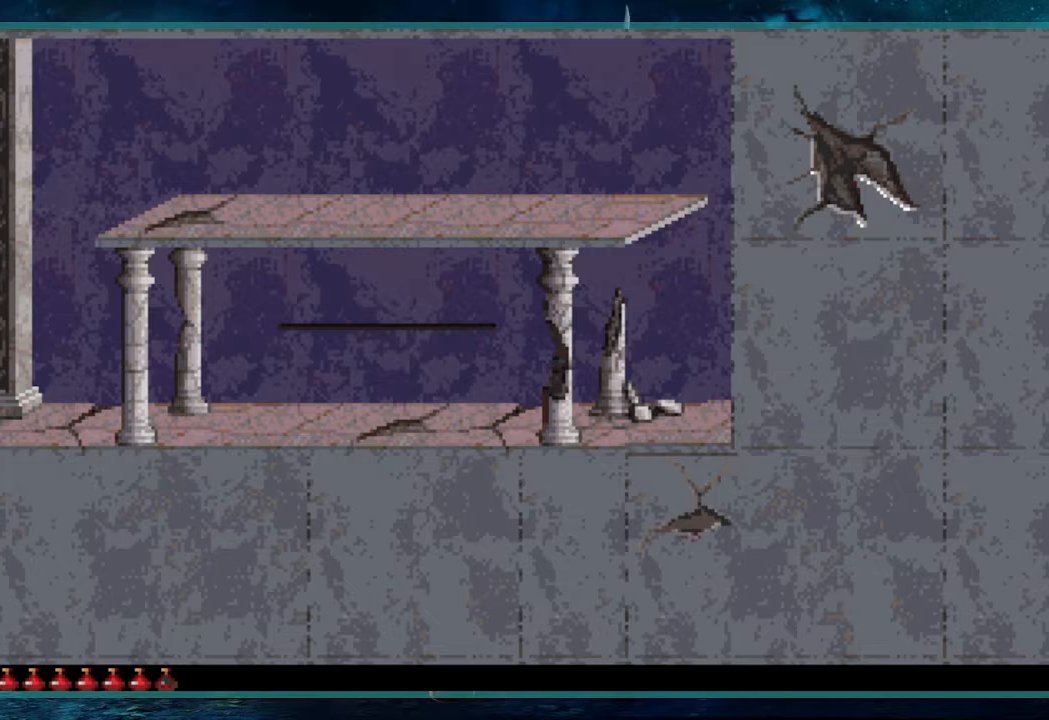
{"keys": [], "events": [[33, "left", "up"], [33, "right", "down"], [367, "right", "up"]]}
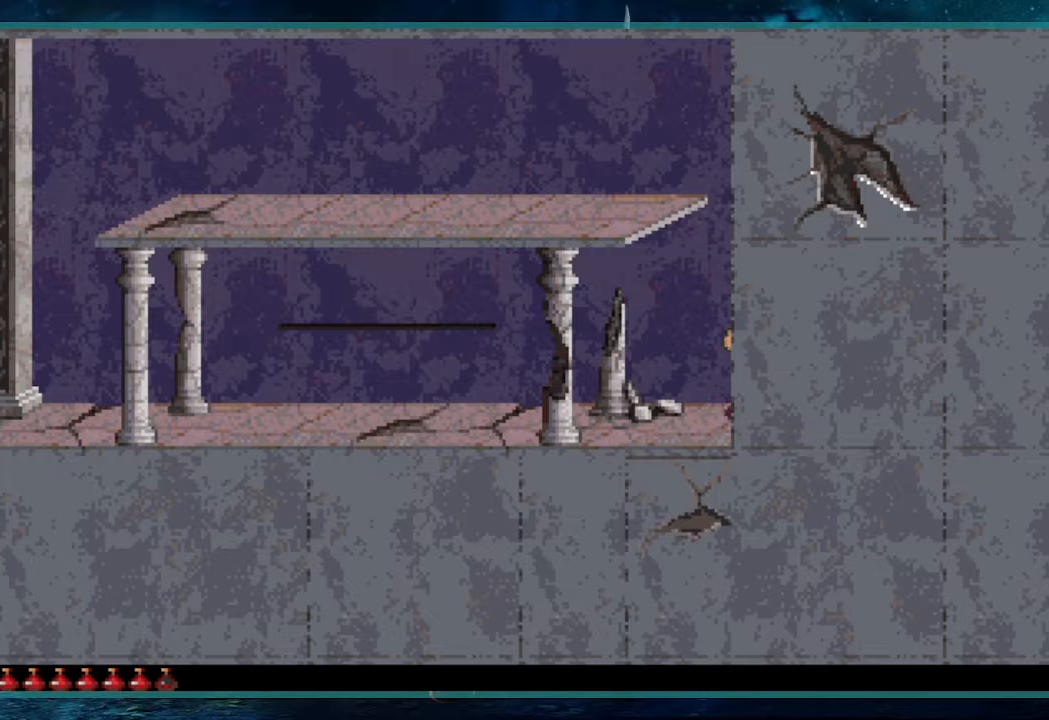
{"keys": ["left"], "events": [[483, "left", "down"]]}